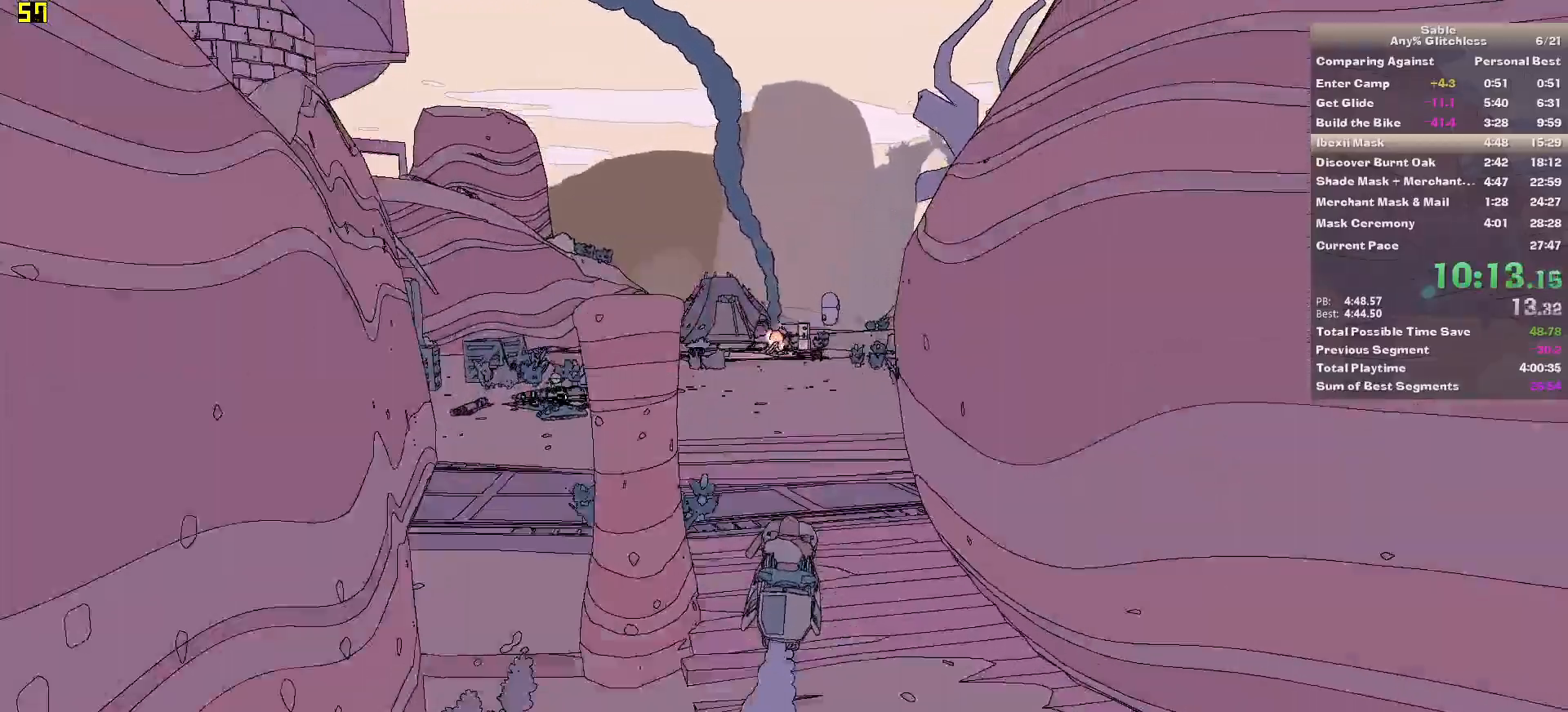
Gameplay with keyboard and mouse; each line is a JSON object with the keys and mouse buttons held at the frame after it. "events" lists presses ("down") and releases ("up") of "1", "2", "3", "4", "5", "a", "alt", "backspace", "c", "ctrl", "d", "down", "e", "escape", "f", "insert", "left", "o", "p", "page_down", "q", "r", "return", "right", "s", "shift", "space", "tab", "up", "v", "w", "x", "z", "mouse_left", "mouse_middle", "mouse_right", "mouse_wheel_up" and "mouse_wheel_down" between this image and that frame as [ms after this image, input, new state], when the widget could be followed in between. "mouse_left", "mouse_middle", "mouse_right", "mouse_wheel_up", "mouse_wheel_down" = the "left", "middle", "right", "wheel_up", "wheel_down" buttons of the "mouse" list. No other keys are recorded. Mouse movement is not recorded.
{"keys": ["w"], "mouse": [], "events": []}
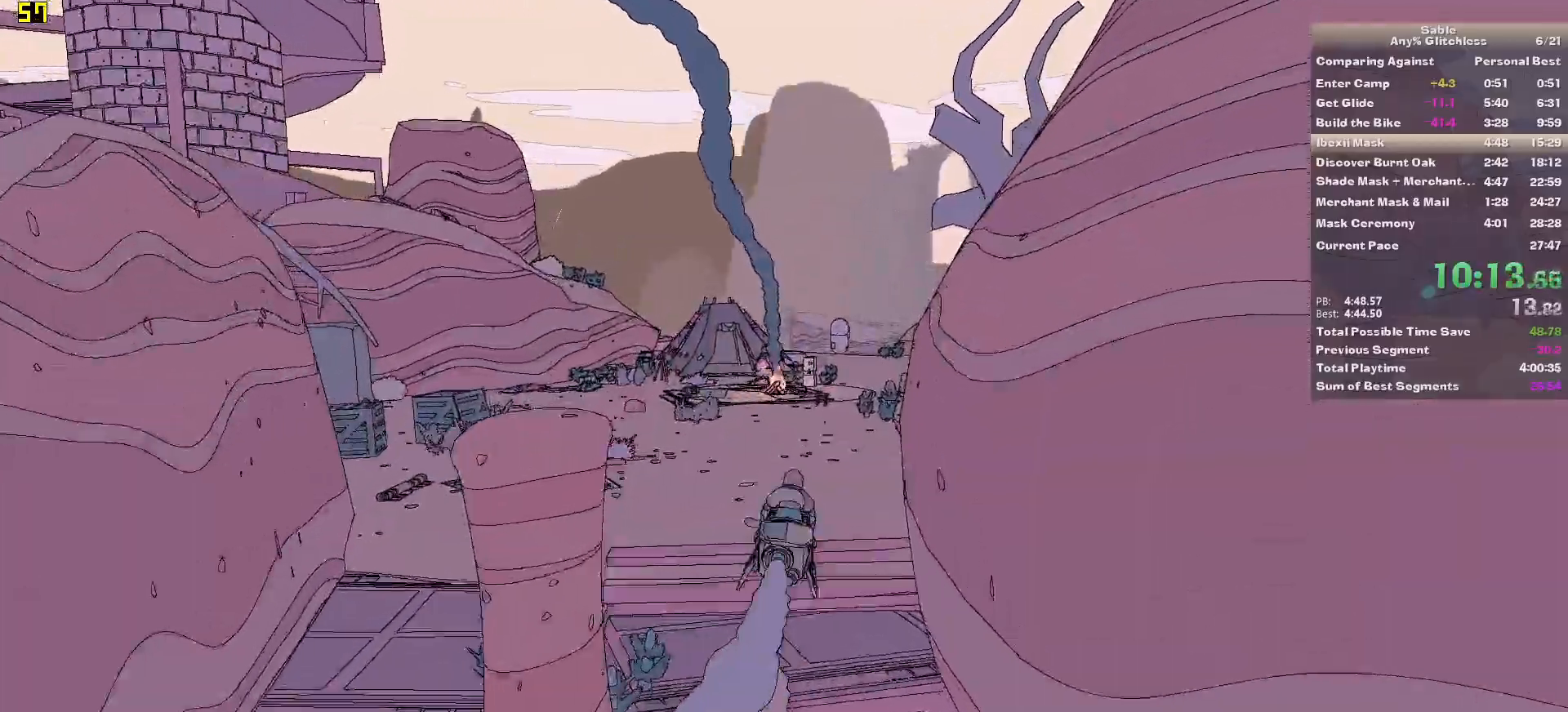
{"keys": ["w"], "mouse": [], "events": [[320, "a", "down"], [380, "a", "up"]]}
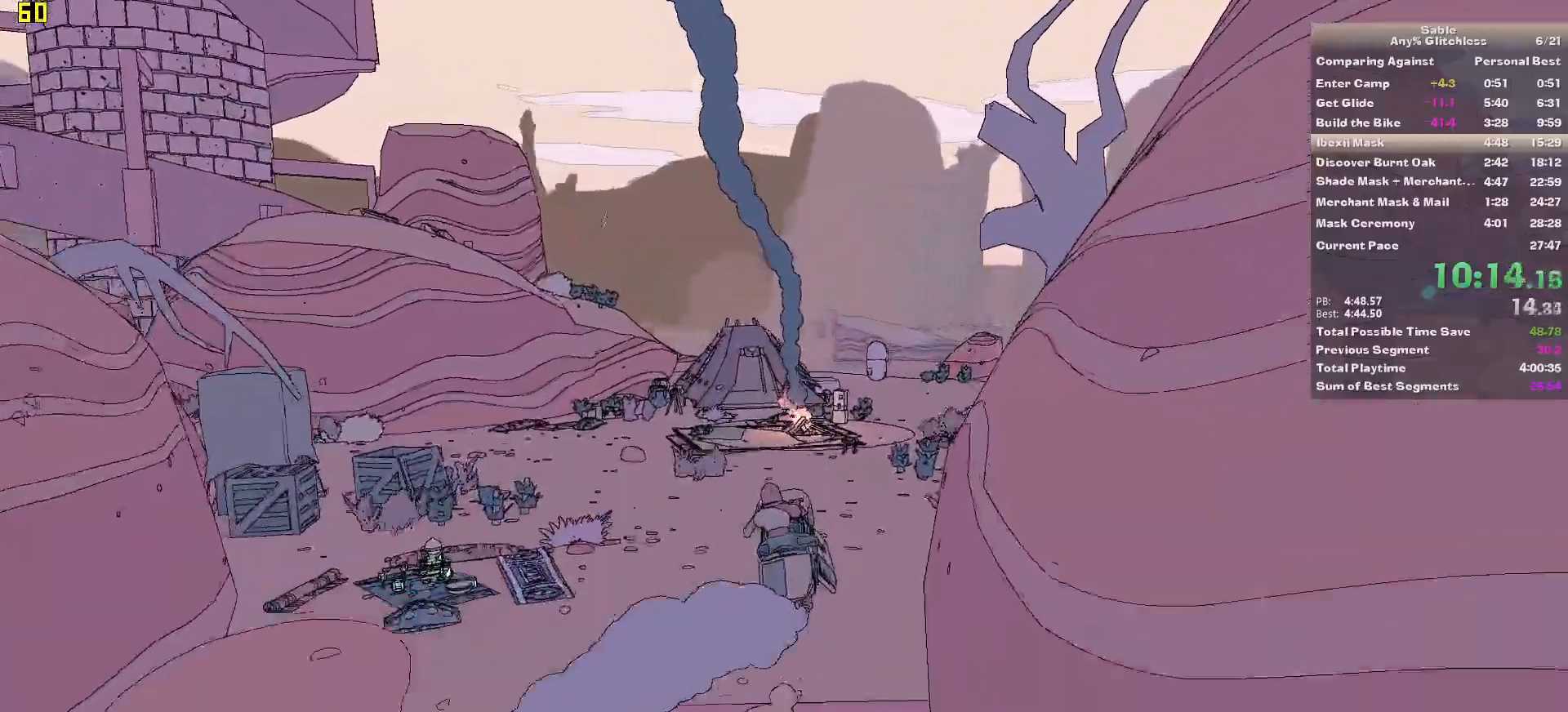
{"keys": ["w"], "mouse": [], "events": []}
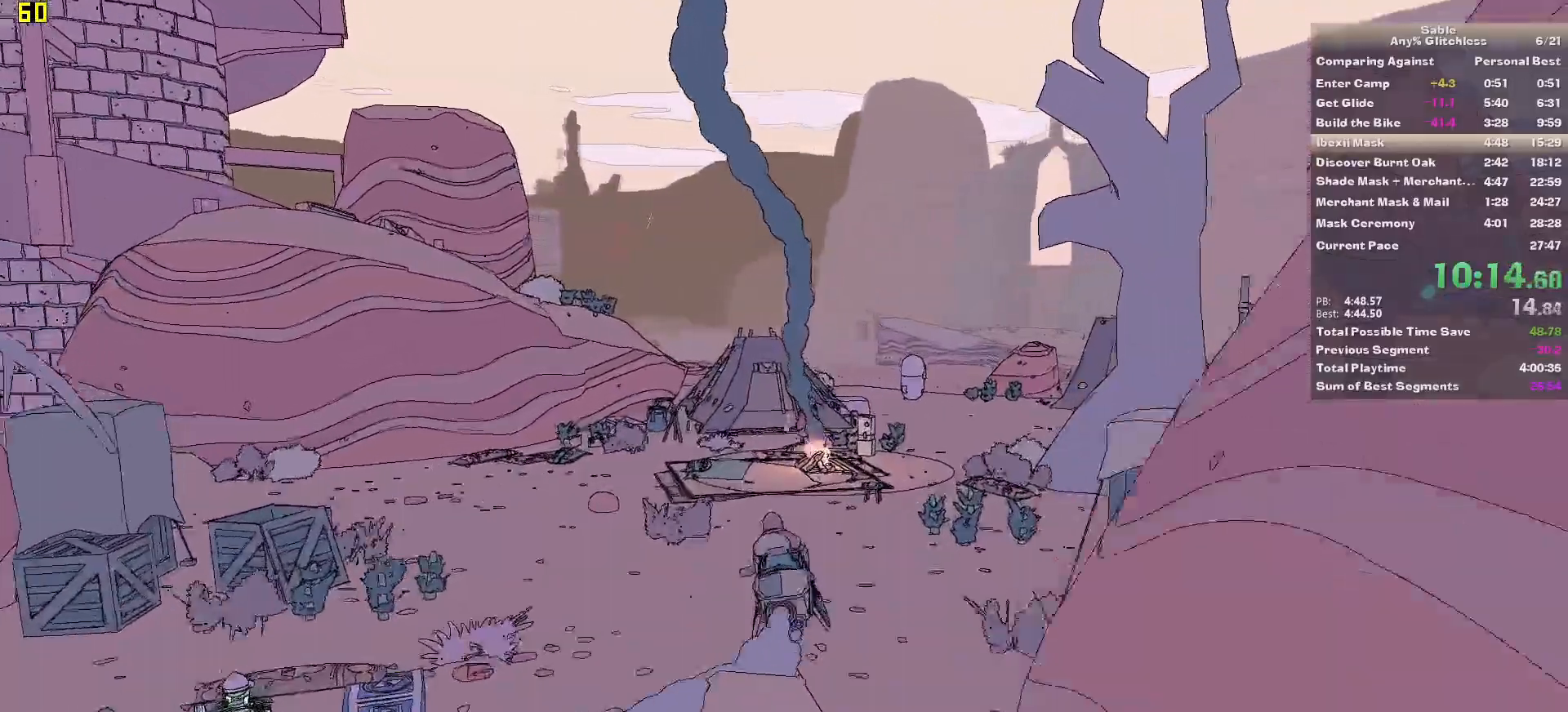
{"keys": ["w"], "mouse": [], "events": [[140, "a", "down"], [180, "a", "up"]]}
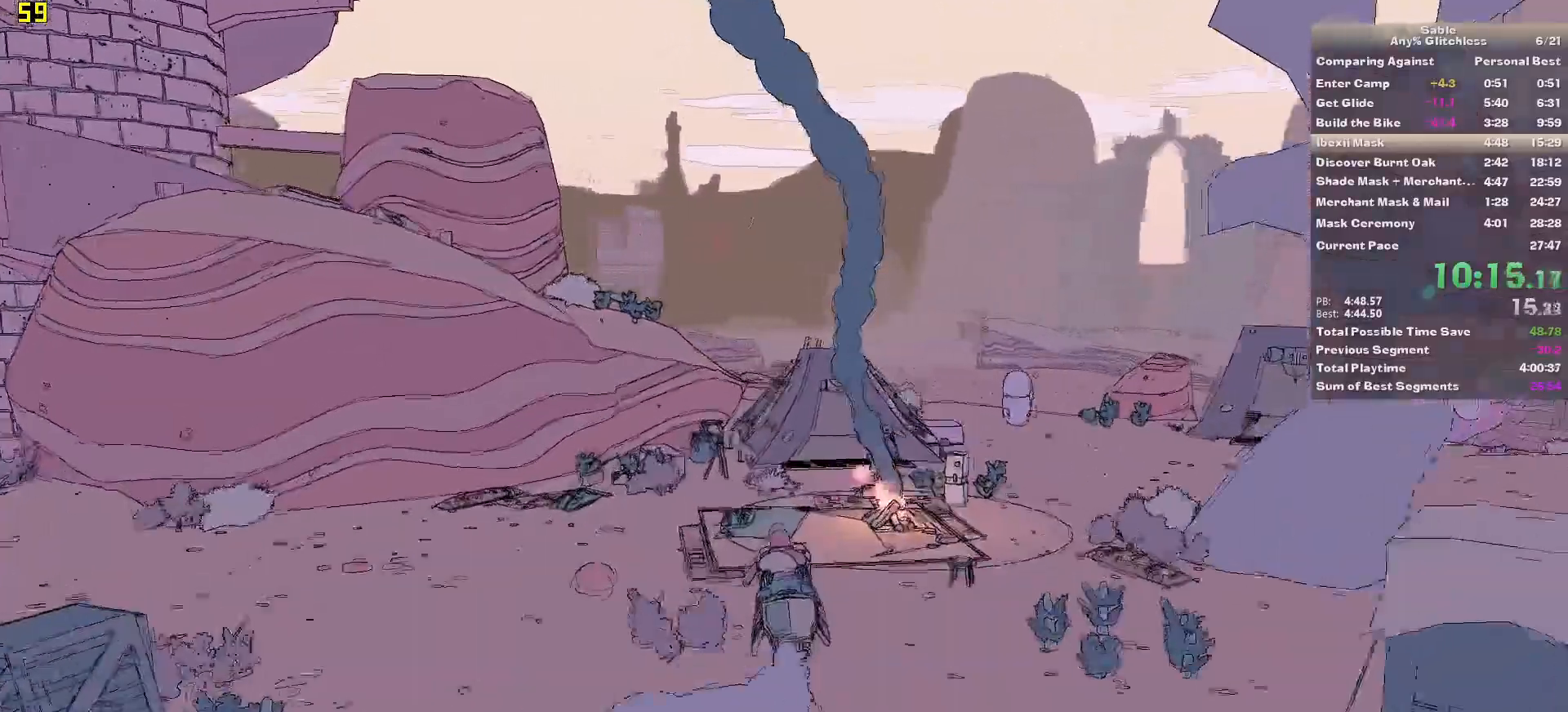
{"keys": ["w"], "mouse": [], "events": [[280, "e", "down"], [400, "e", "up"]]}
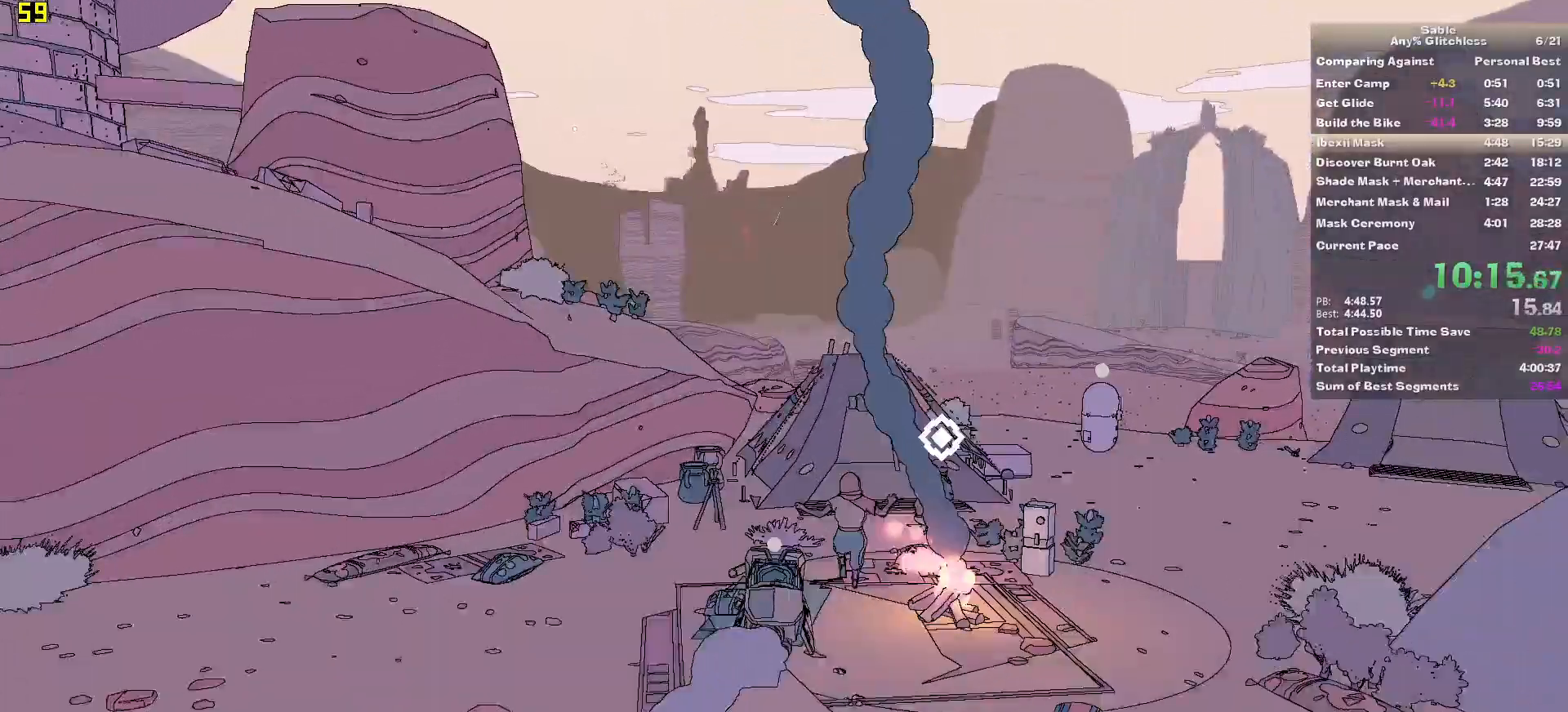
{"keys": ["w"], "mouse": [], "events": []}
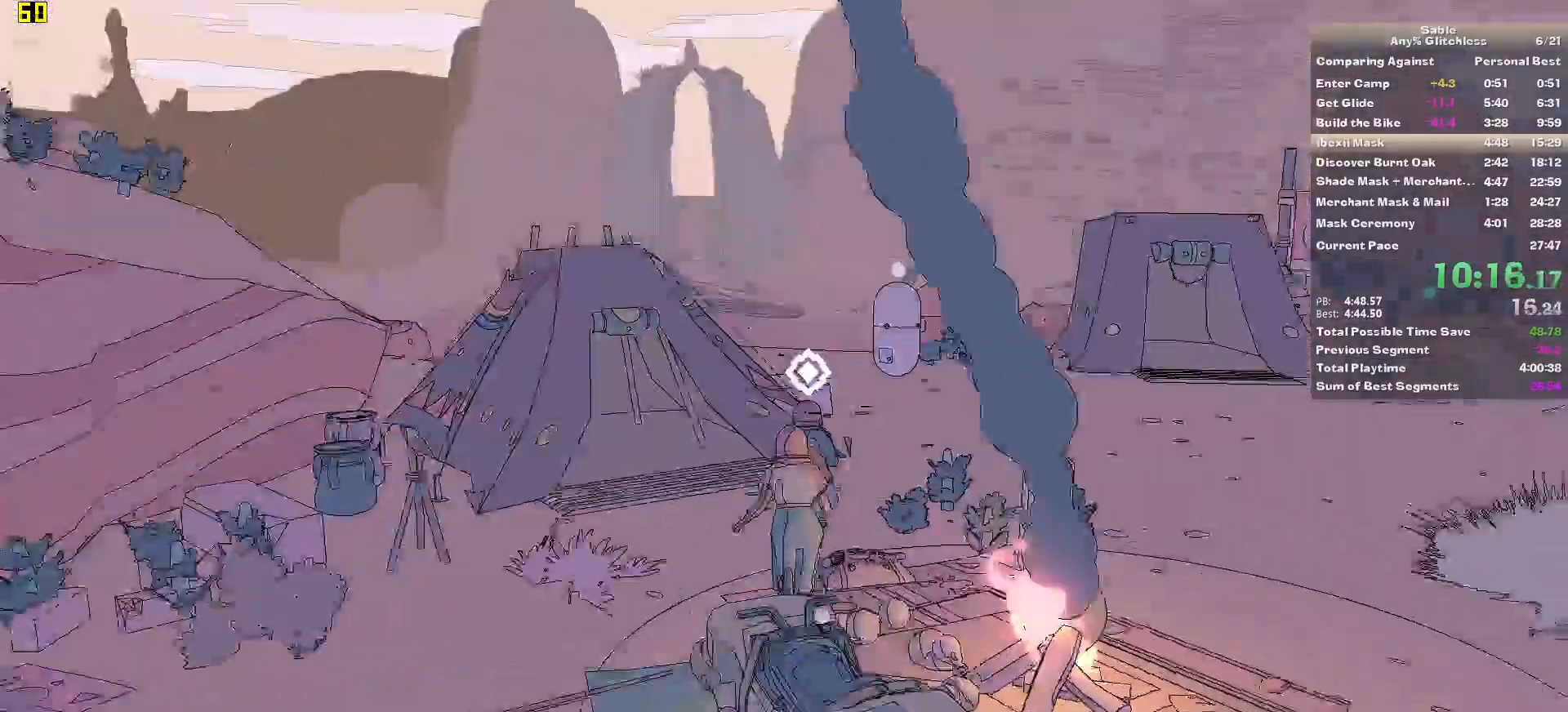
{"keys": ["e"], "mouse": [], "events": [[240, "e", "down"], [240, "mouse_left", "down"], [240, "w", "up"], [320, "e", "up"], [320, "mouse_left", "up"], [360, "e", "down"], [360, "mouse_left", "down"], [400, "e", "up"], [460, "e", "down"], [460, "mouse_left", "up"]]}
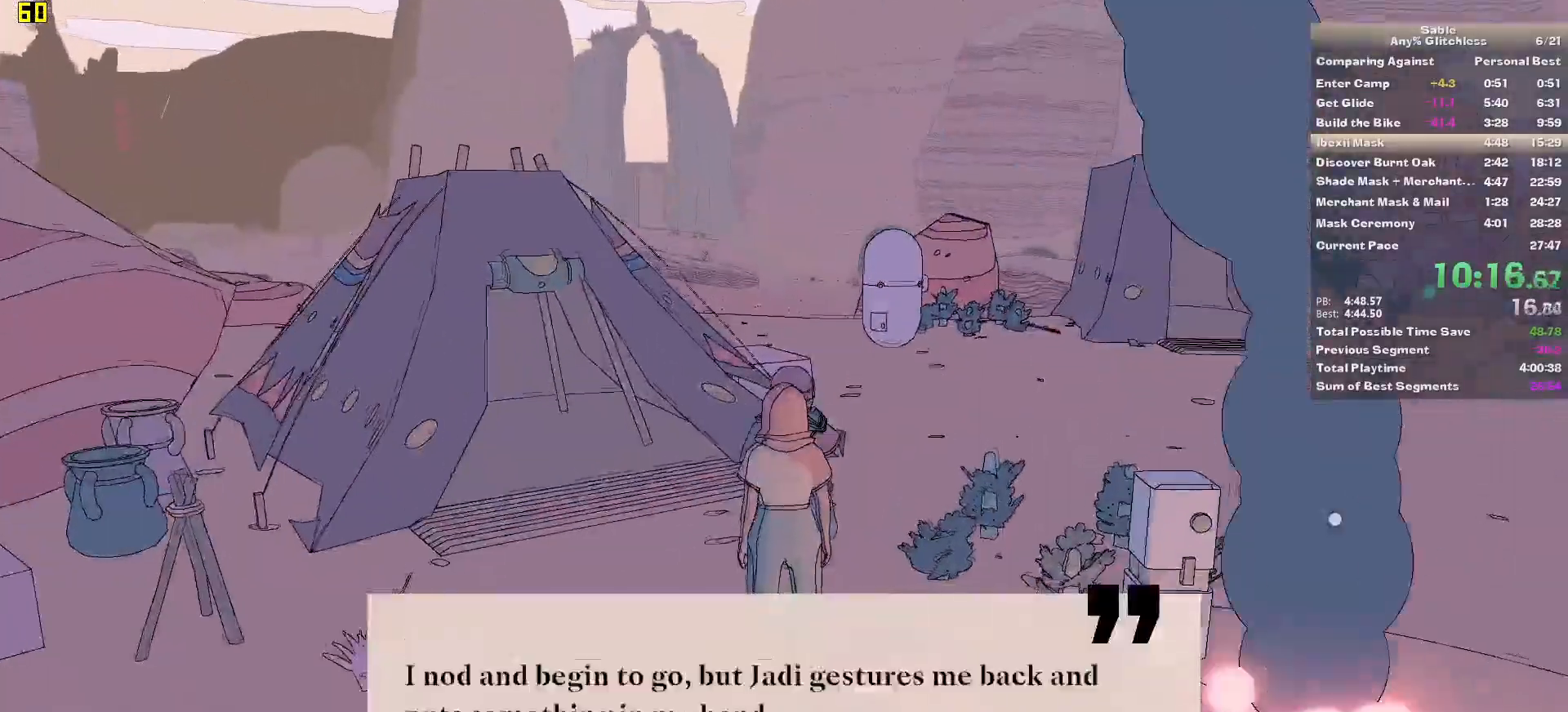
{"keys": ["e"], "mouse": ["left"], "events": [[20, "mouse_left", "down"], [60, "e", "up"], [120, "e", "down"], [120, "mouse_left", "up"], [140, "e", "up"], [140, "mouse_left", "down"], [200, "e", "down"], [260, "mouse_left", "up"], [300, "e", "up"], [300, "mouse_left", "down"], [340, "e", "down"], [400, "e", "up"], [400, "mouse_left", "up"], [420, "e", "down"], [480, "mouse_left", "down"]]}
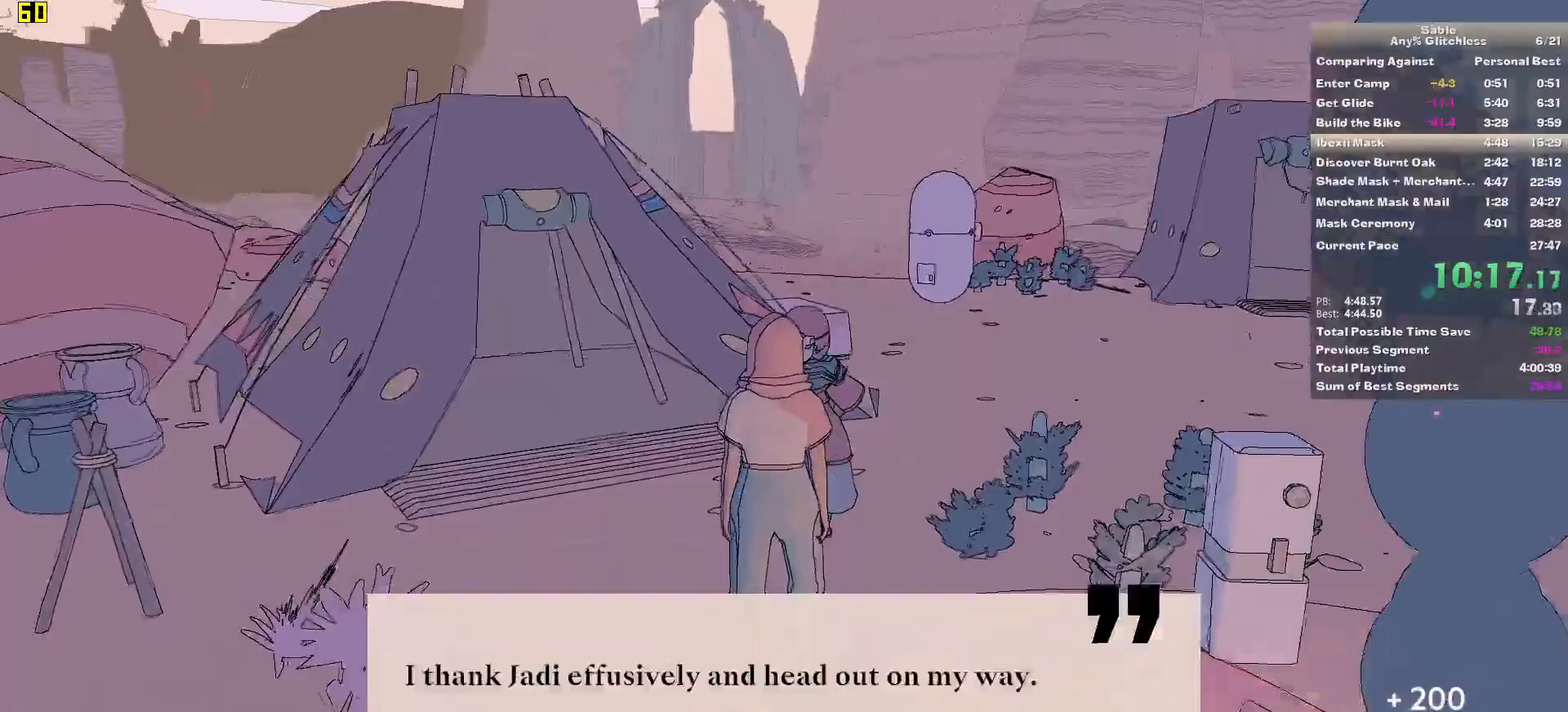
{"keys": ["a"], "mouse": [], "events": [[40, "e", "up"], [80, "e", "down"], [80, "mouse_left", "up"], [120, "e", "up"], [360, "a", "down"]]}
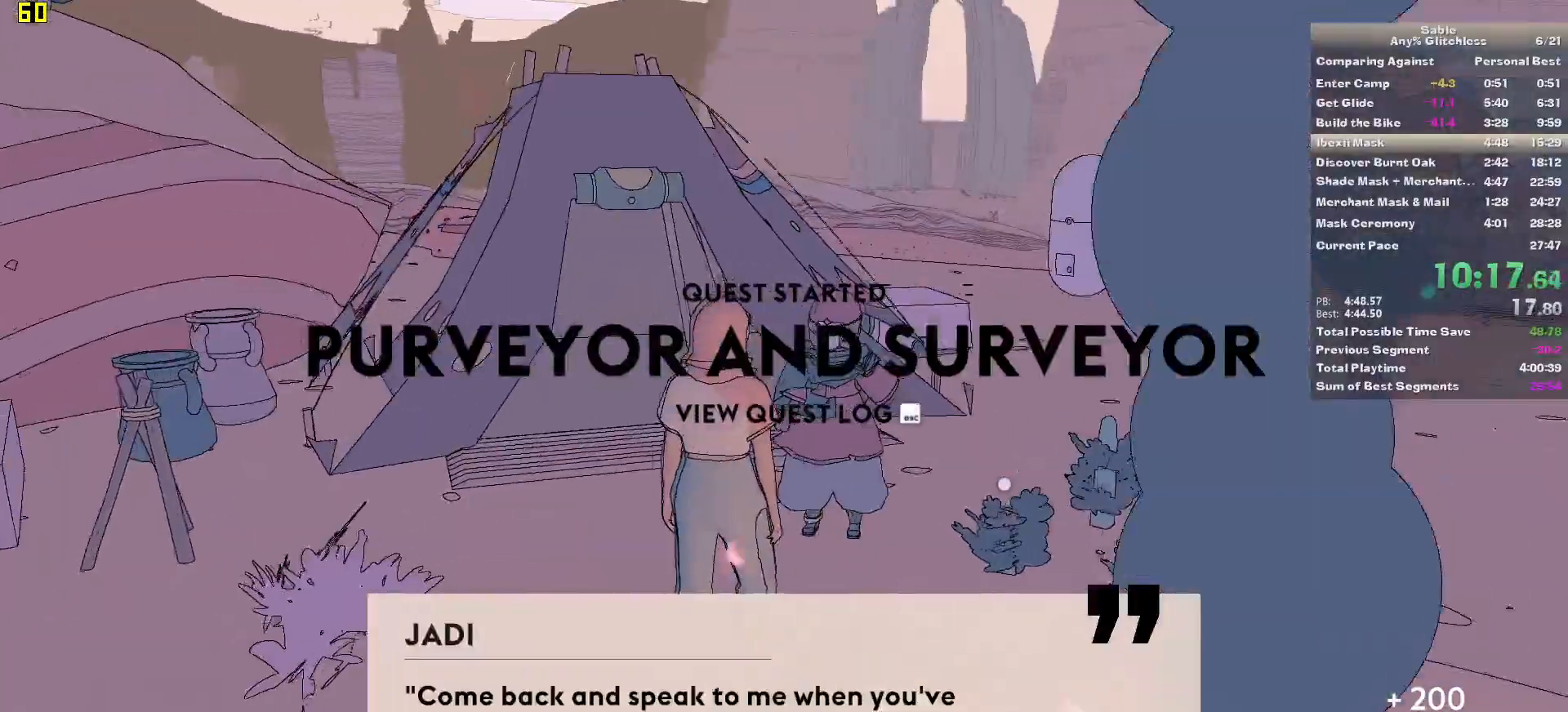
{"keys": ["a"], "mouse": [], "events": [[100, "e", "down"], [240, "e", "up"], [380, "e", "down"], [460, "e", "up"]]}
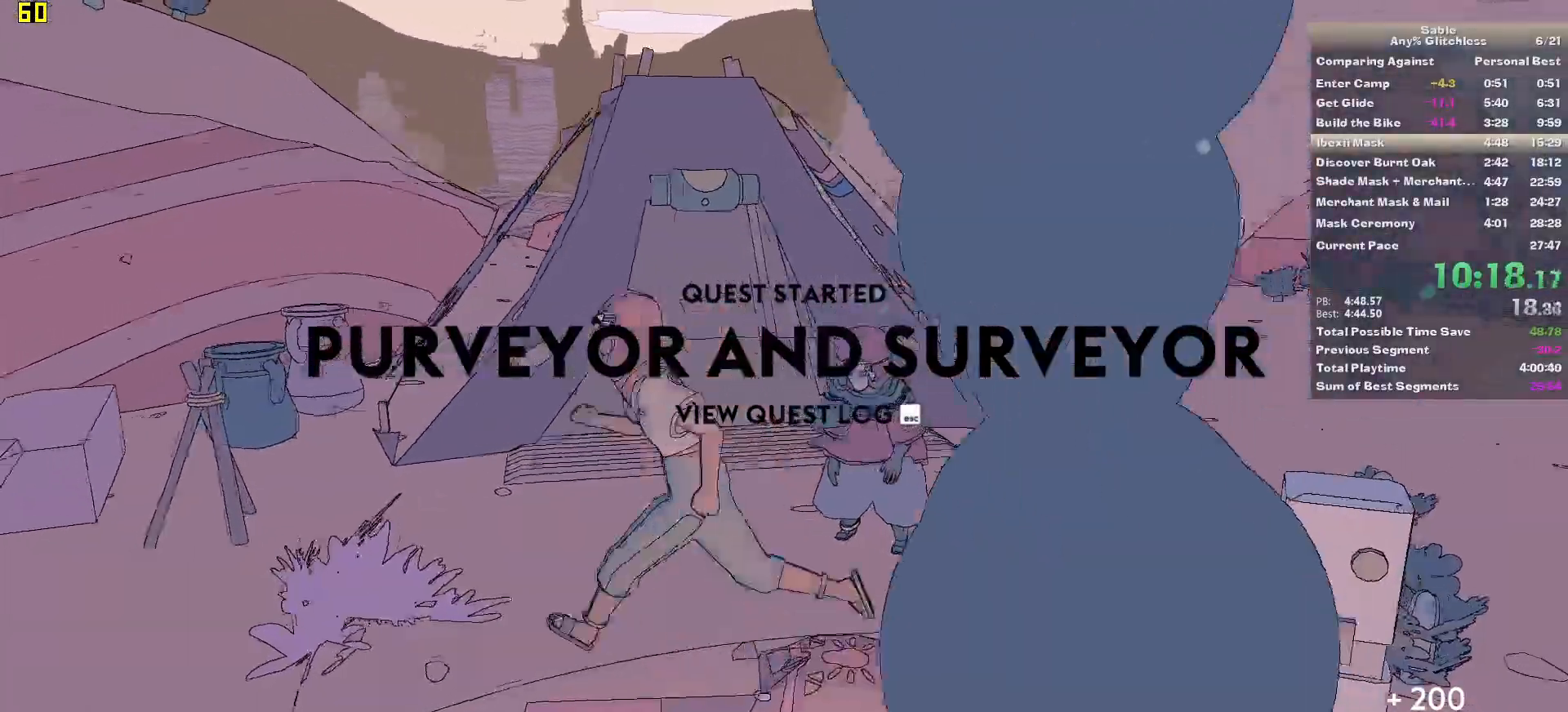
{"keys": ["a", "shift", "w"], "mouse": [], "events": [[260, "w", "down"], [300, "shift", "down"]]}
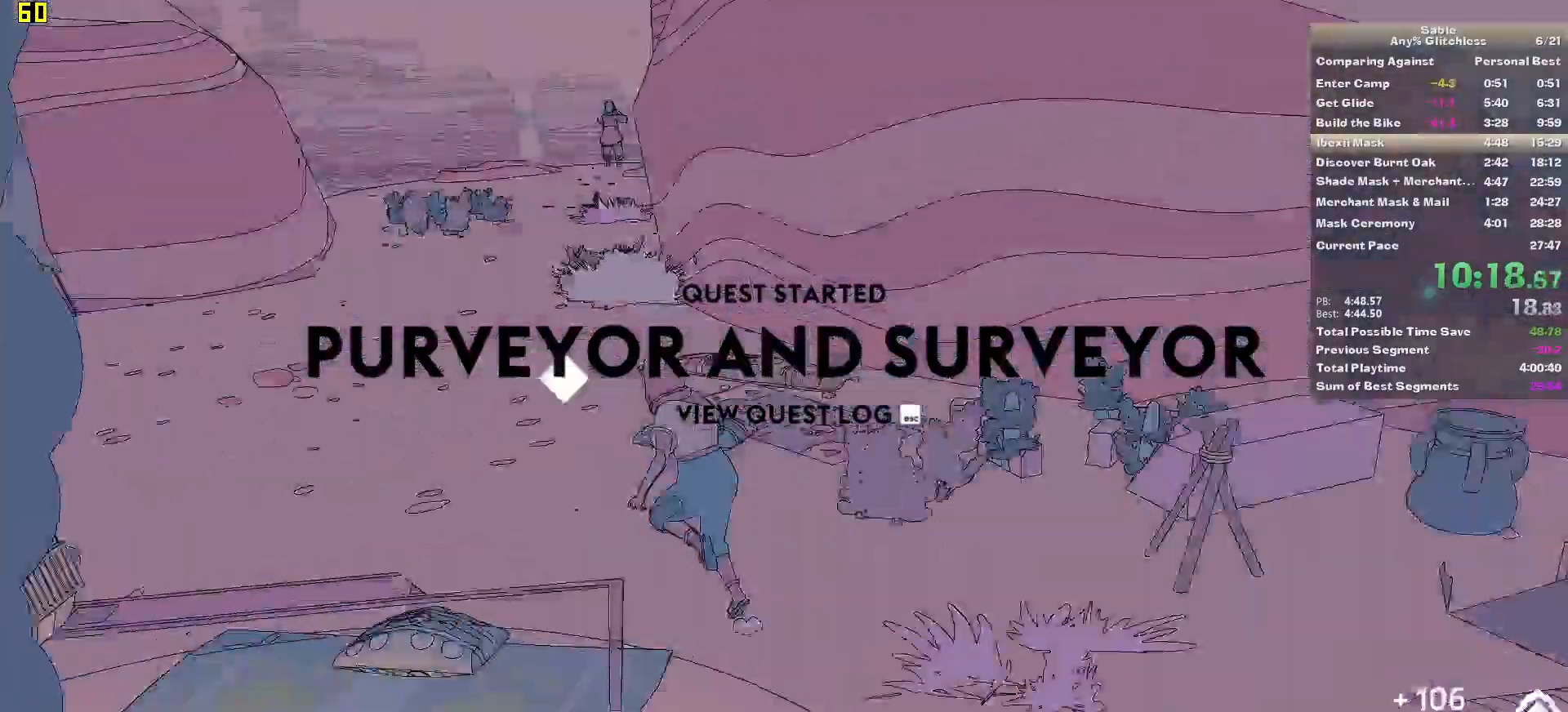
{"keys": ["a", "shift", "w"], "mouse": [], "events": [[280, "a", "up"], [400, "a", "down"]]}
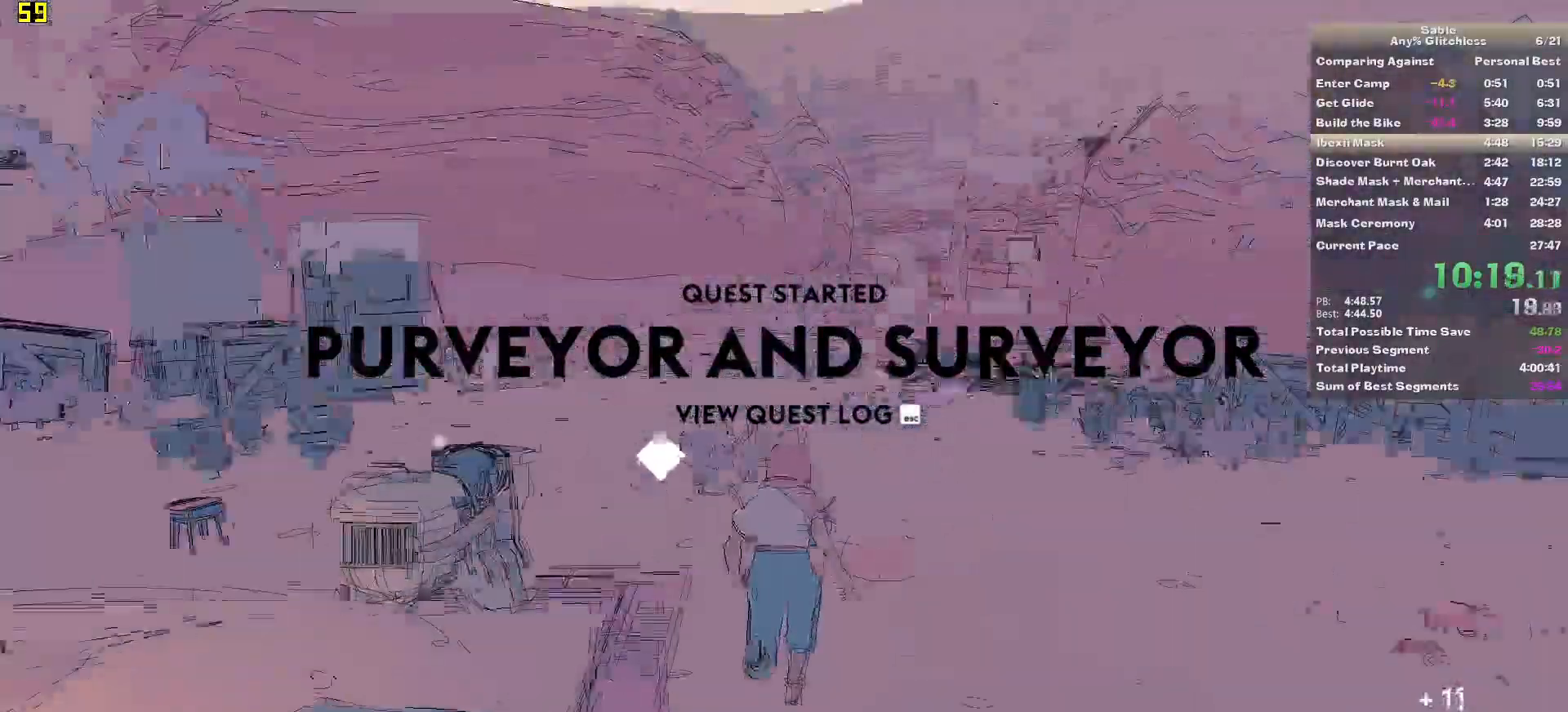
{"keys": ["shift", "w"], "mouse": [], "events": [[100, "a", "up"]]}
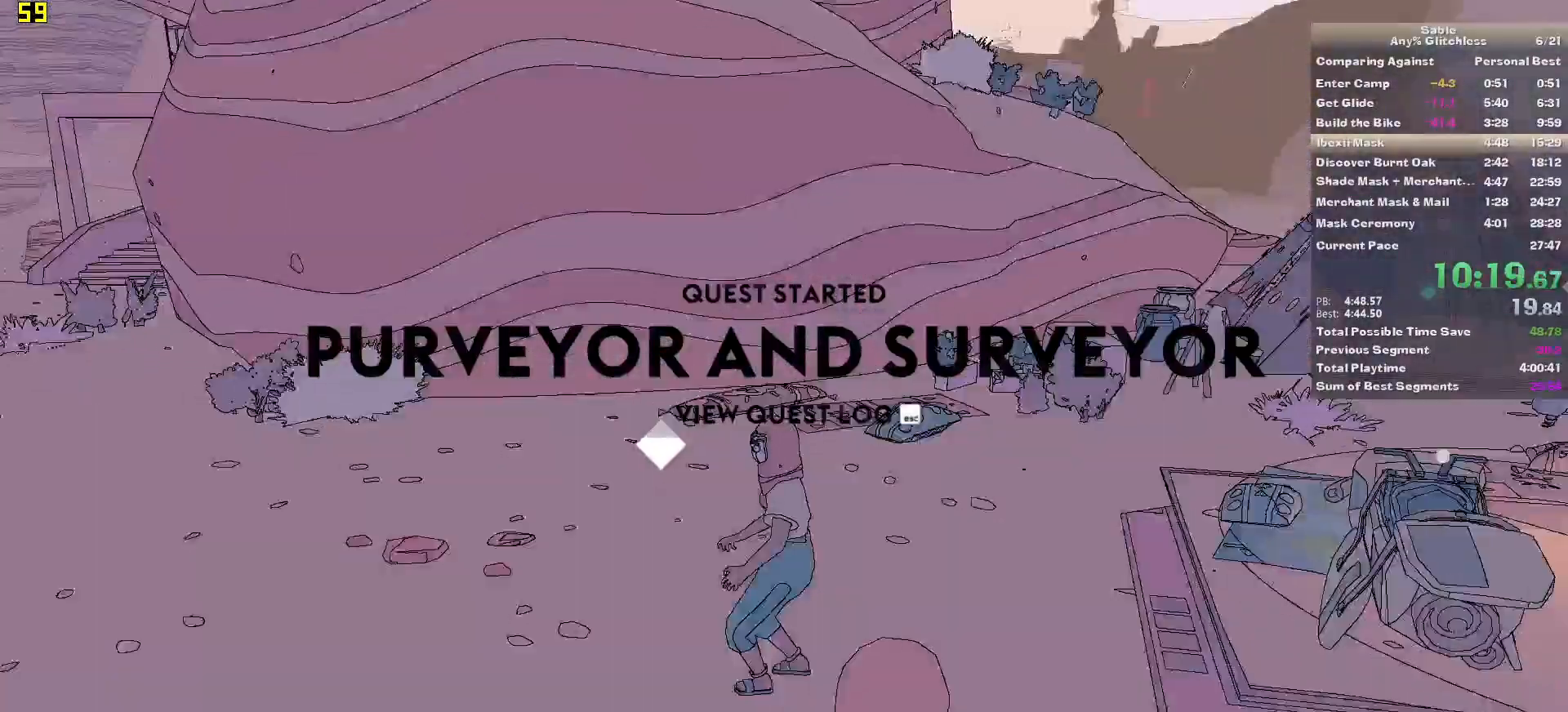
{"keys": ["w"], "mouse": [], "events": [[240, "shift", "up"]]}
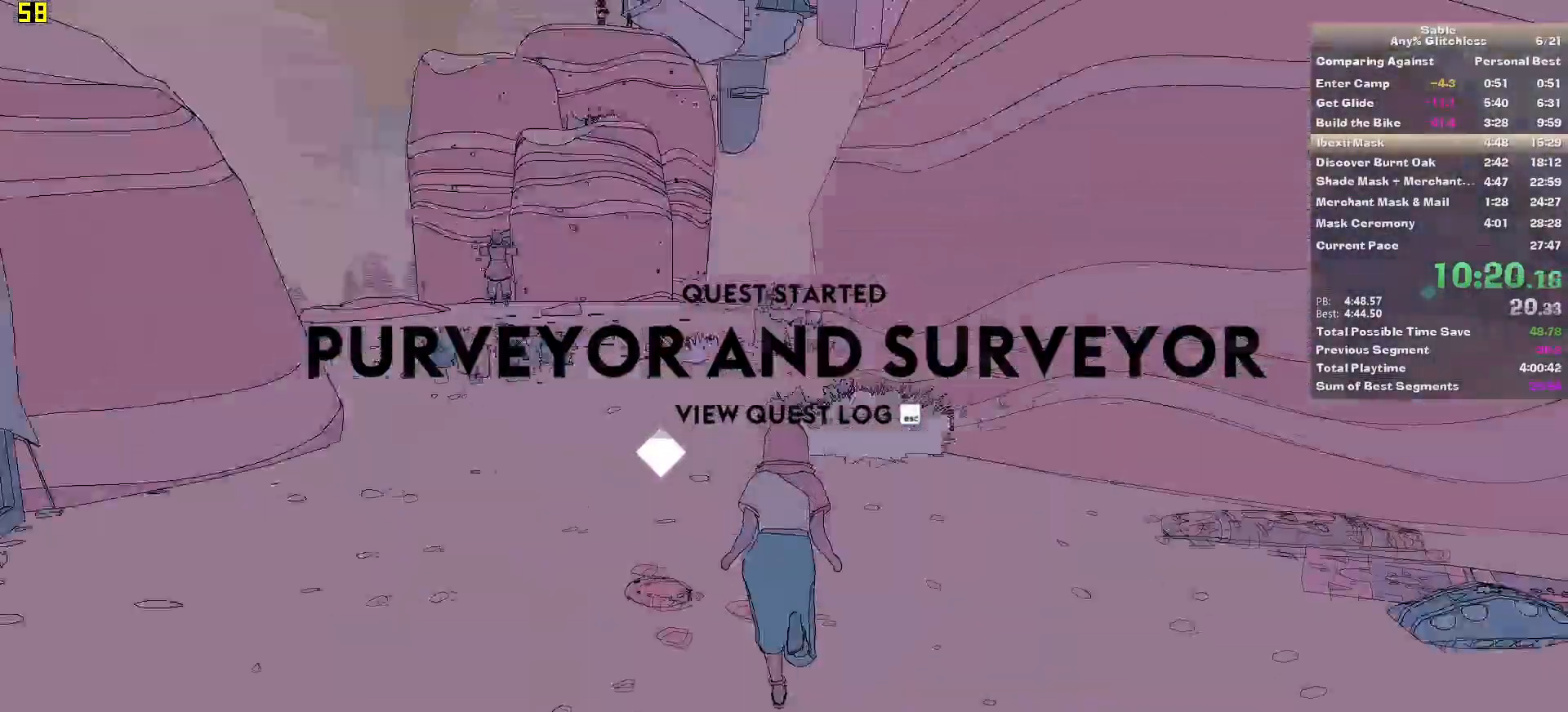
{"keys": ["shift", "w"], "mouse": [], "events": [[500, "shift", "down"]]}
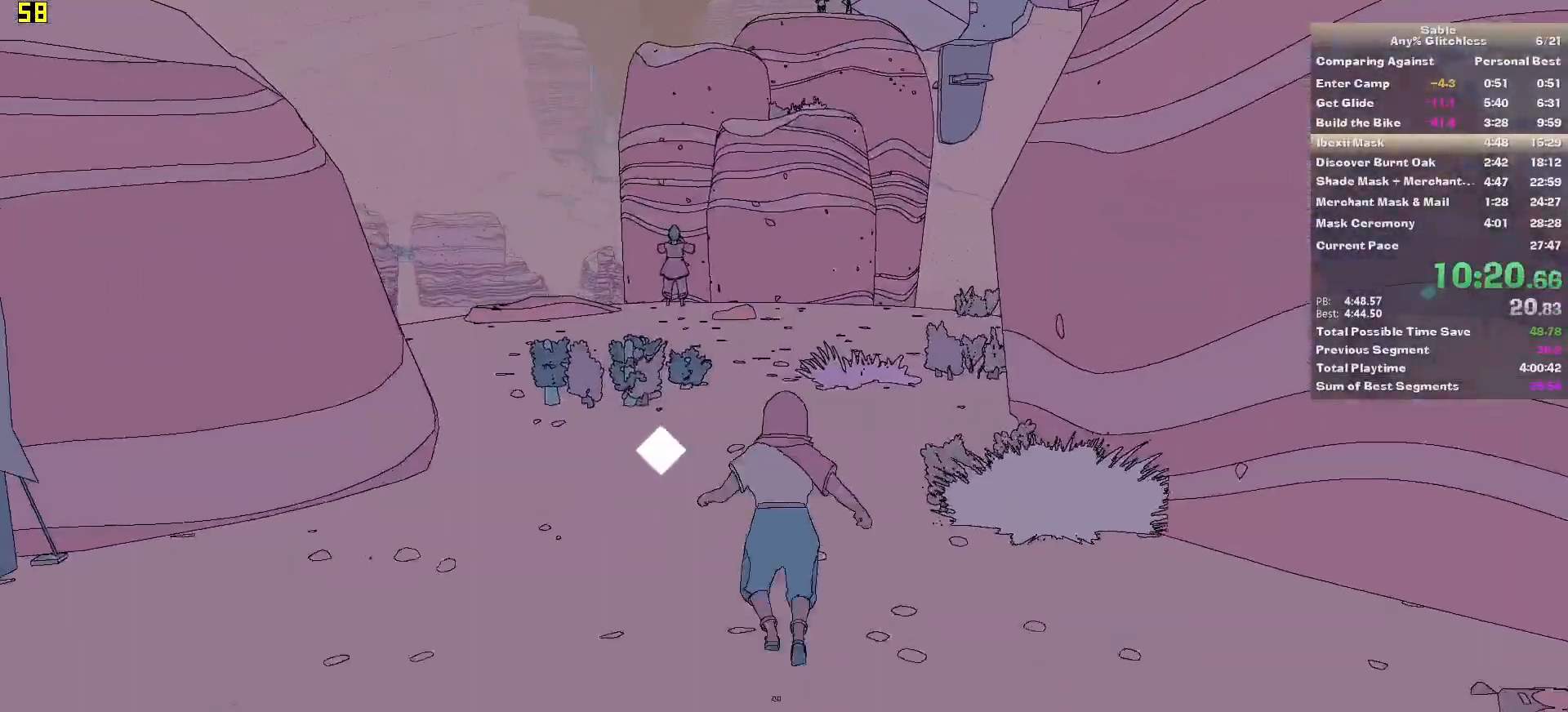
{"keys": ["shift", "w"], "mouse": [], "events": []}
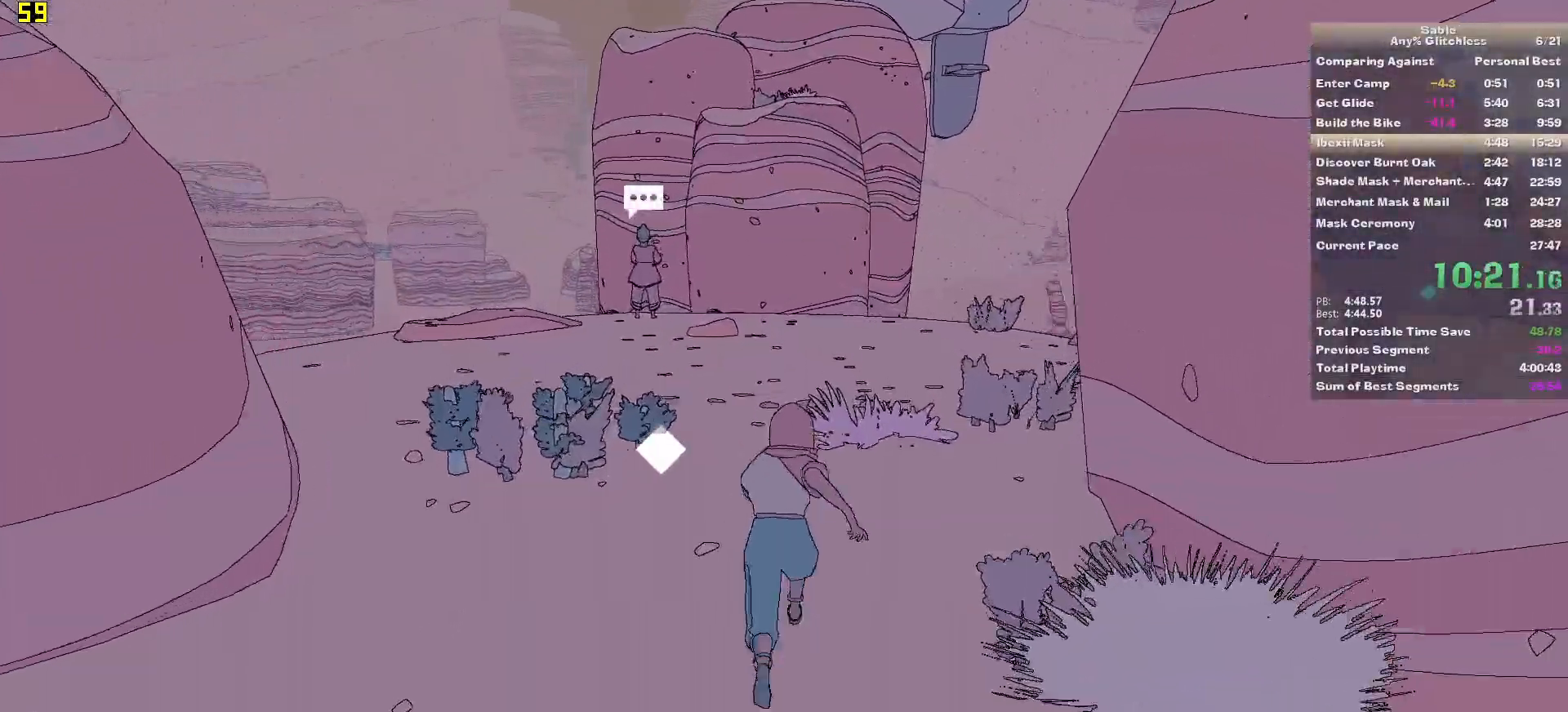
{"keys": ["shift", "w"], "mouse": [], "events": []}
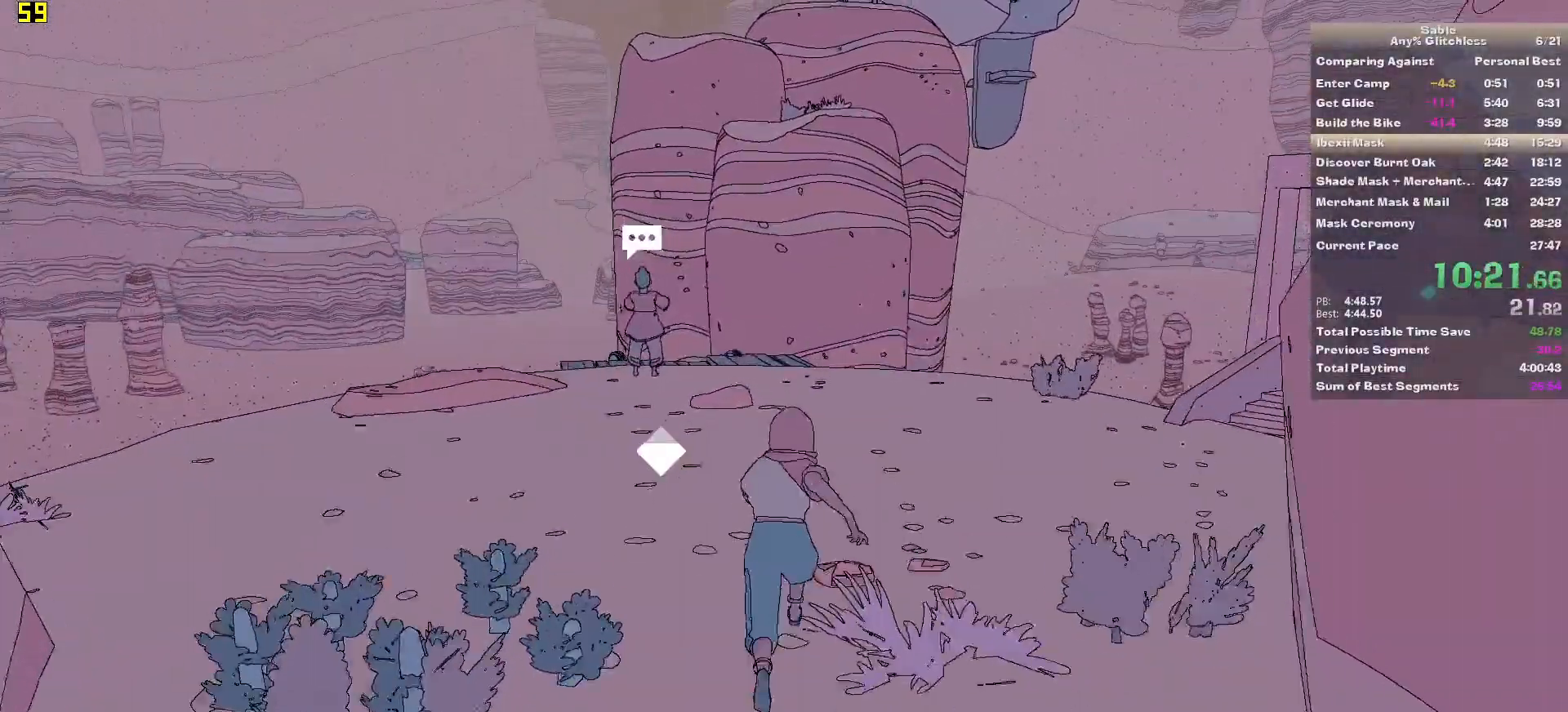
{"keys": ["shift", "w"], "mouse": [], "events": []}
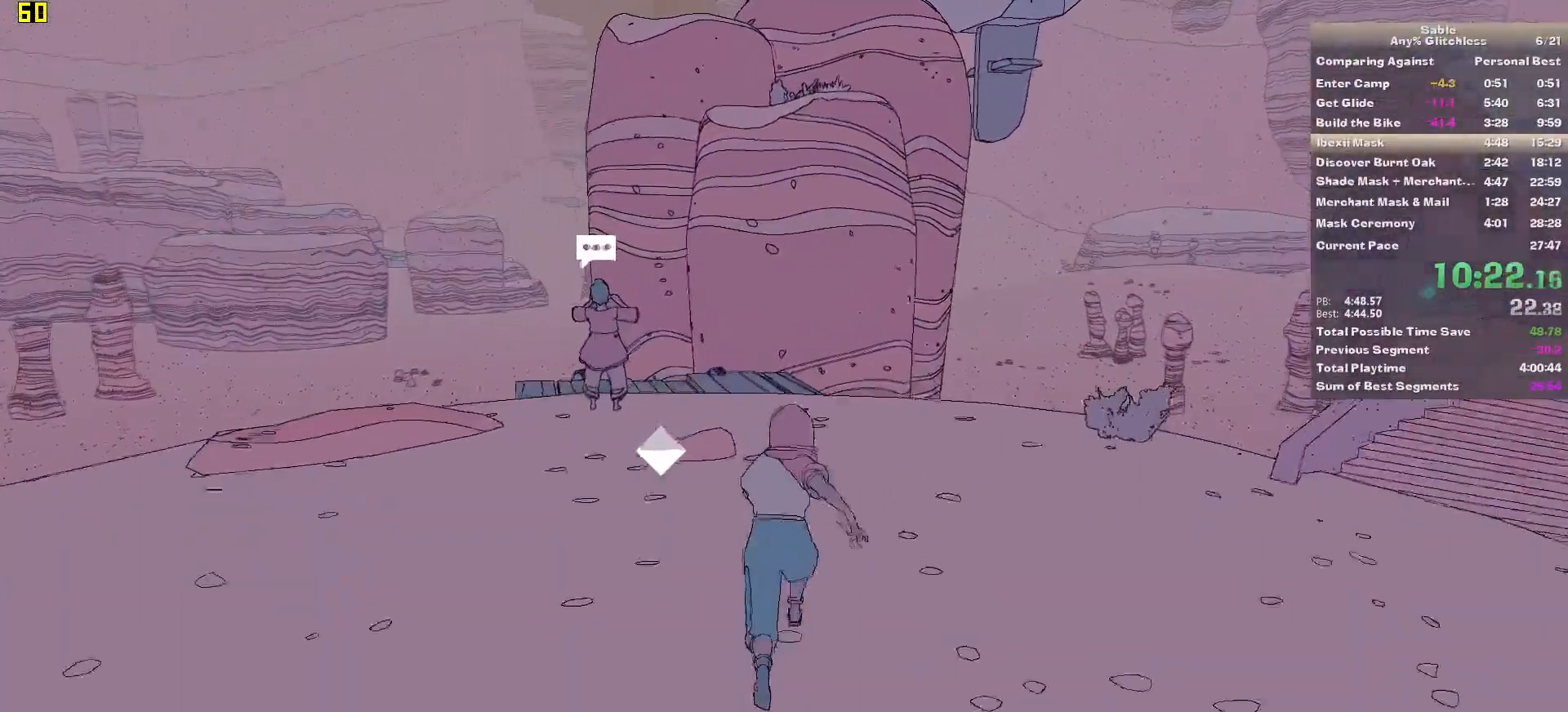
{"keys": ["shift", "w"], "mouse": [], "events": []}
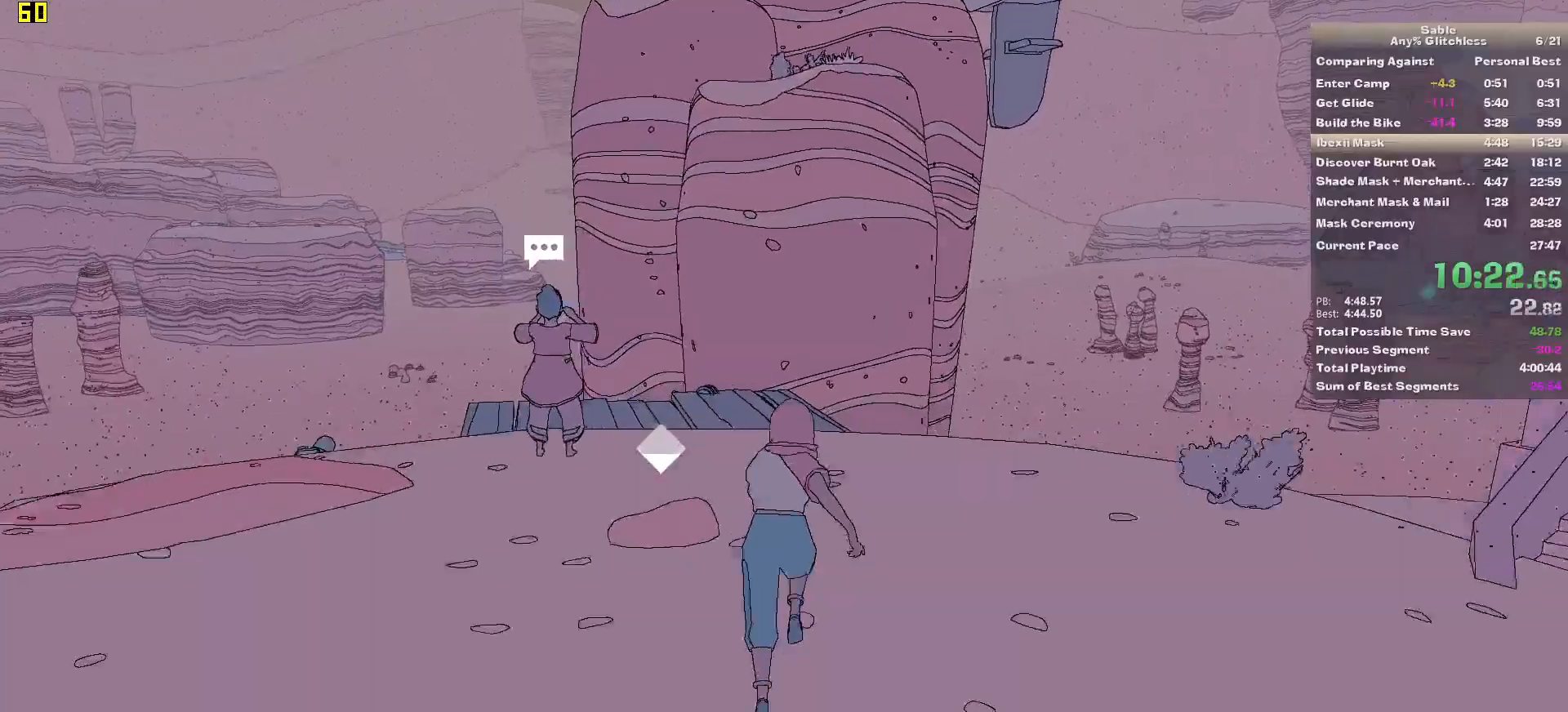
{"keys": ["shift", "w"], "mouse": [], "events": []}
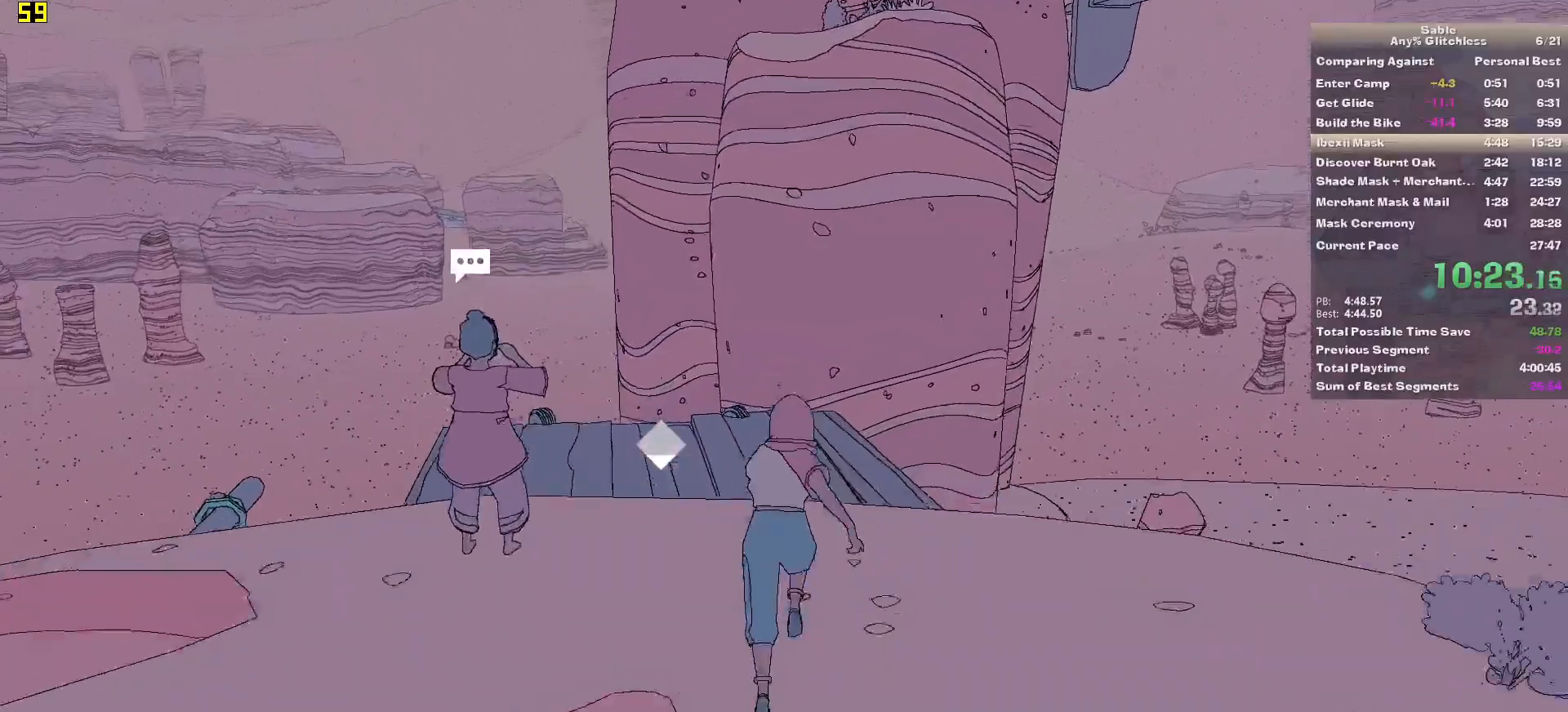
{"keys": ["shift", "w"], "mouse": [], "events": []}
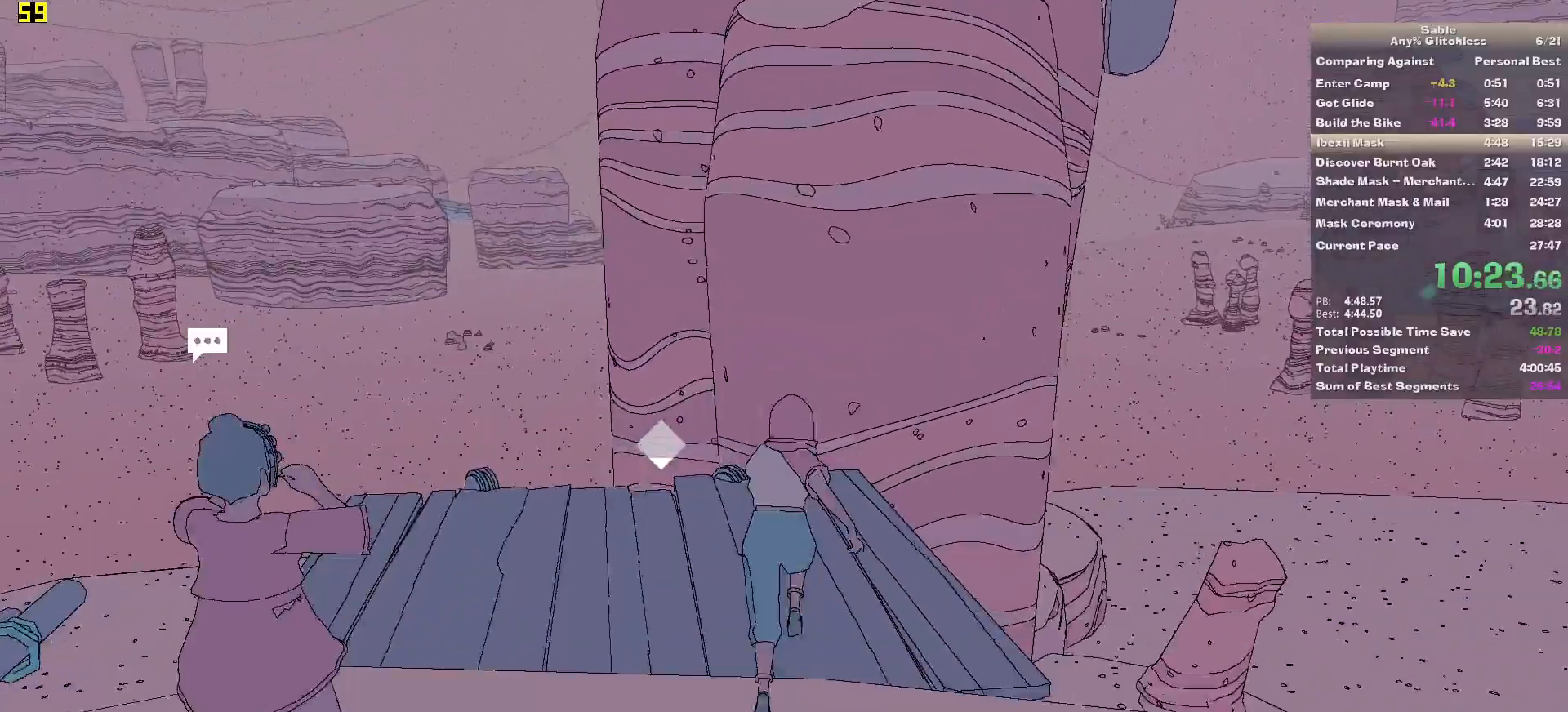
{"keys": ["shift", "w"], "mouse": [], "events": []}
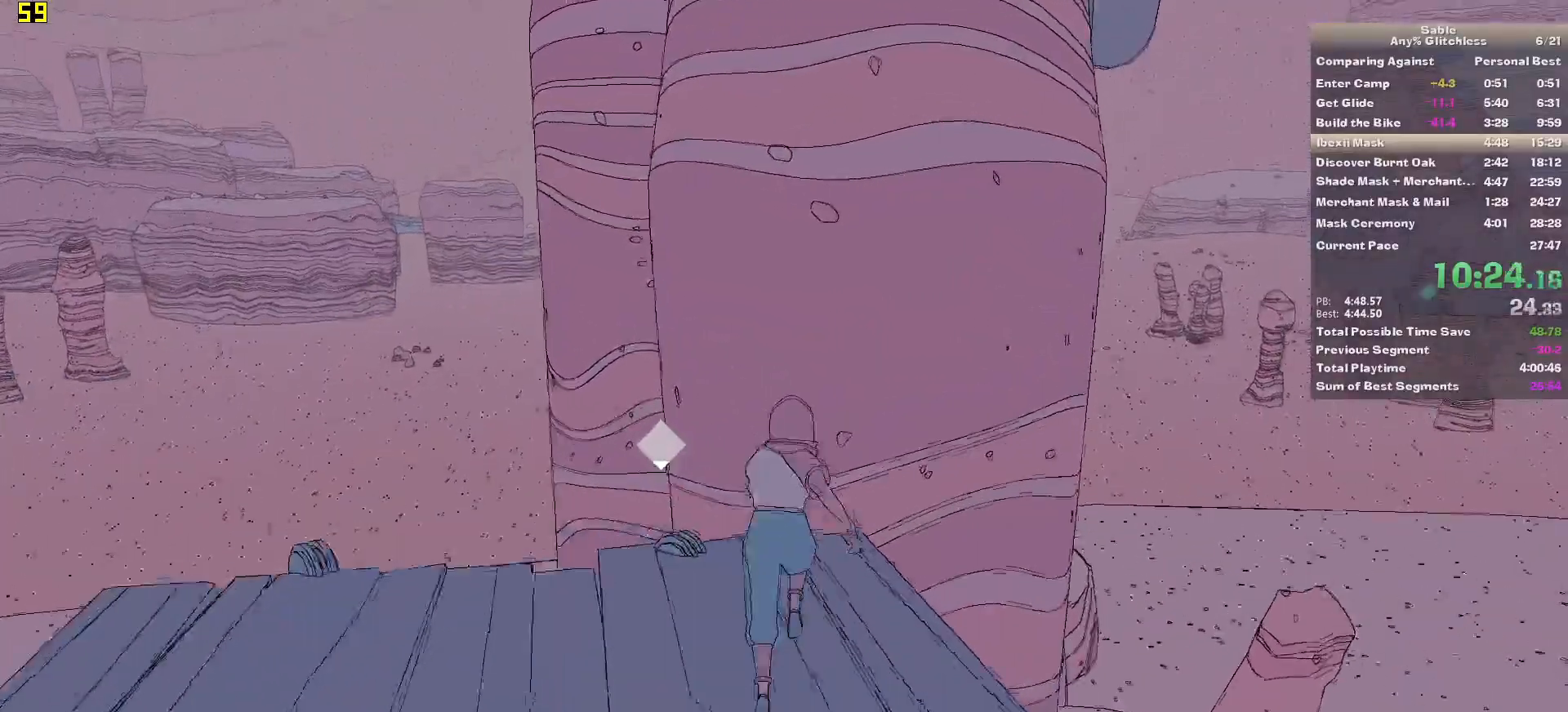
{"keys": ["shift", "w"], "mouse": [], "events": [[120, "space", "down"], [400, "space", "up"]]}
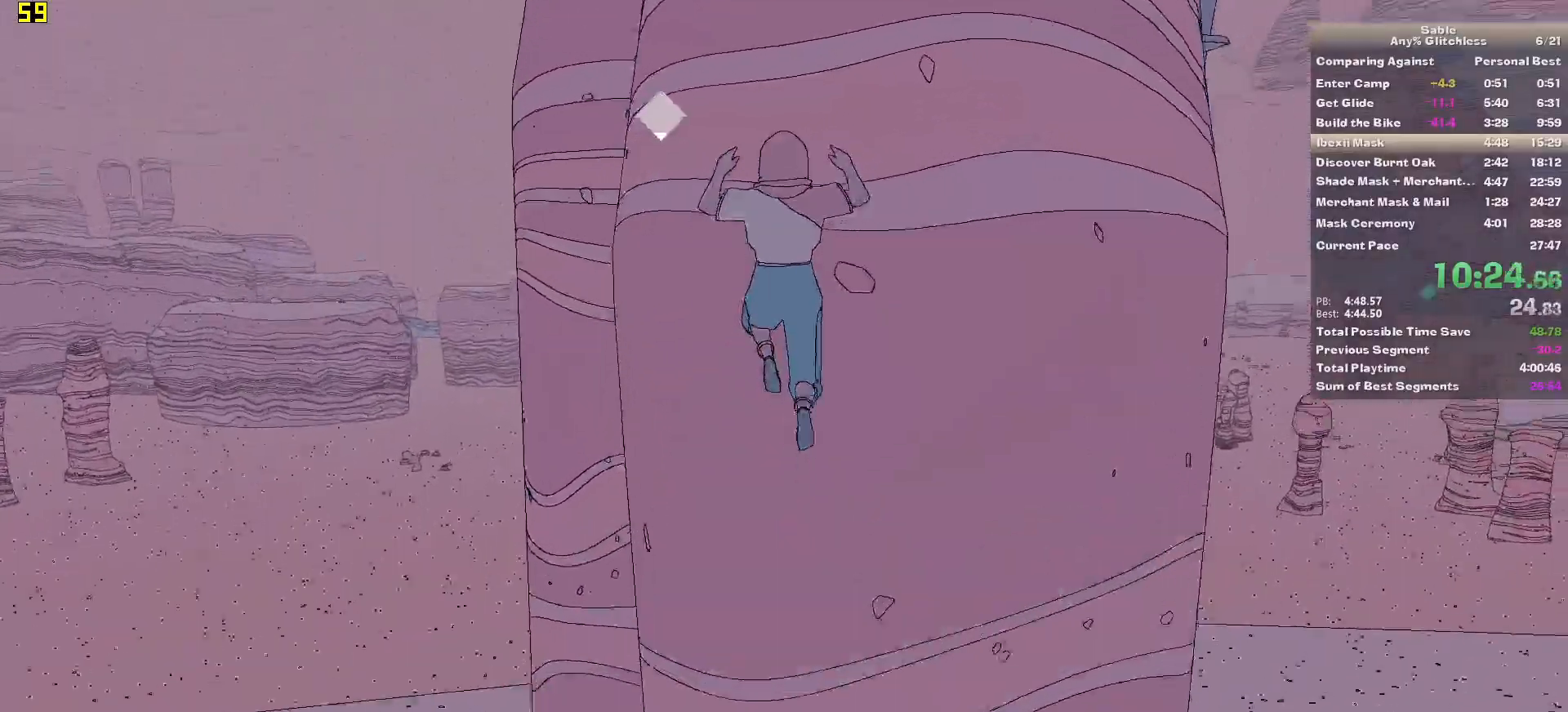
{"keys": ["shift", "space", "w"], "mouse": [], "events": [[180, "space", "down"]]}
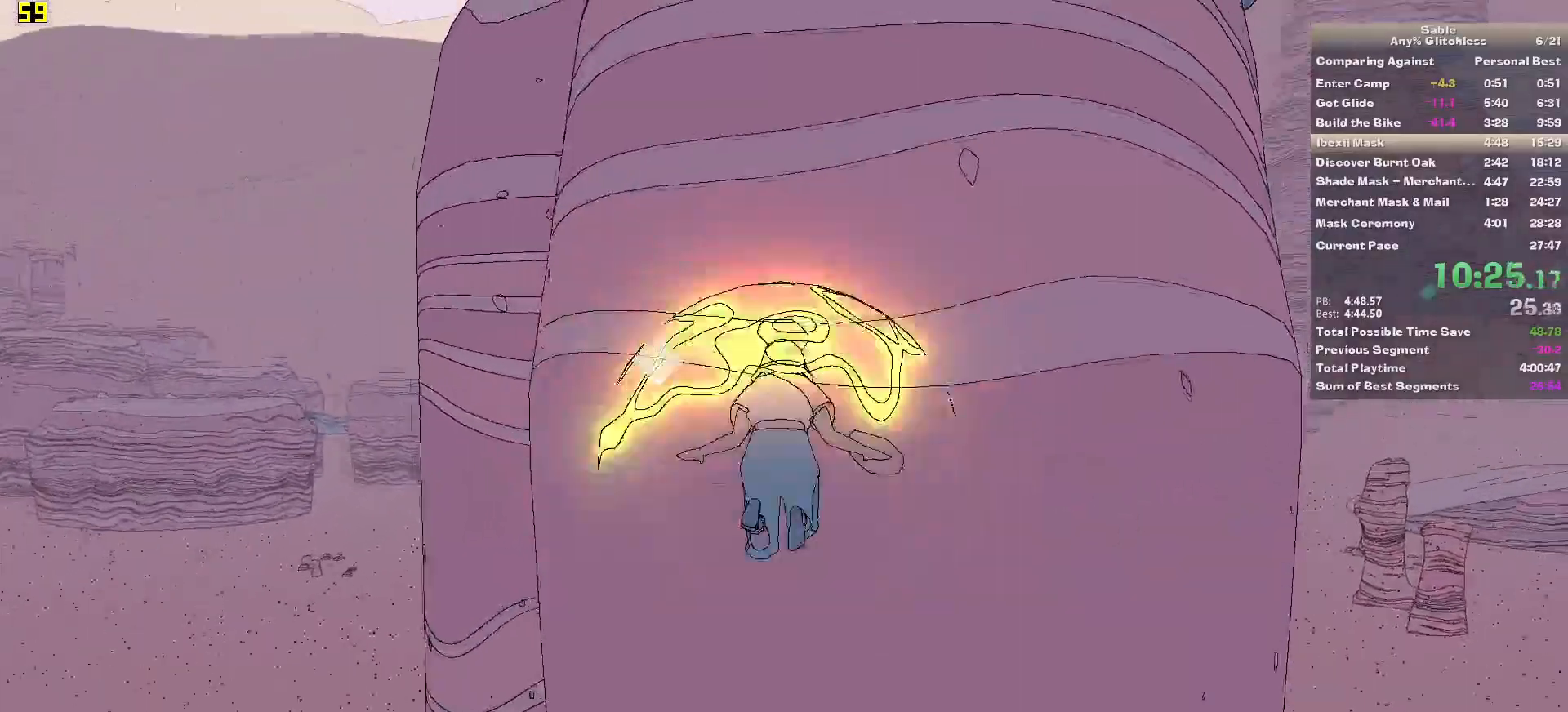
{"keys": [], "mouse": [], "events": [[200, "space", "up"], [380, "shift", "up"], [420, "w", "up"]]}